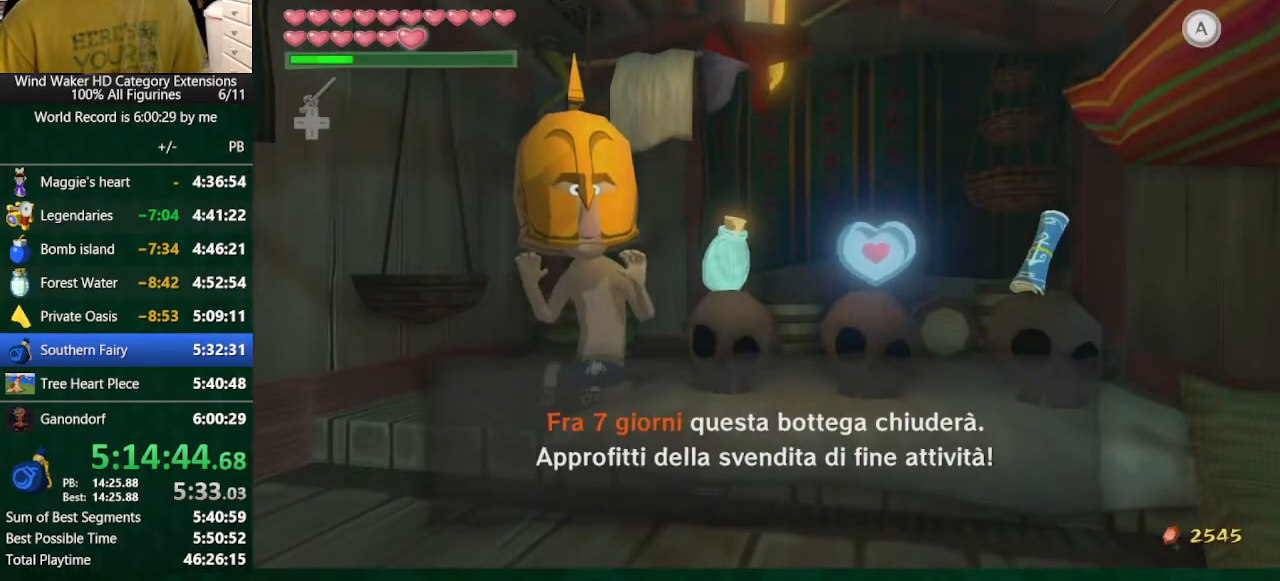
Gameplay with a controller (Nintendo layout); each line is a JSON object with the inputs held at the frame after it. "button_events" lists button changes between this image and that frame as [ms after this image, input, new state], when the widget could be followed in between (sticks are given only as held states). Not read: L3 R3 TOUCHPAD.
{"buttons": ["B"], "left_stick": "center", "right_stick": "center", "button_events": [[200, "A", "down"], [233, "DPAD_RIGHT", "down"], [300, "A", "up"], [367, "DPAD_RIGHT", "up"]]}
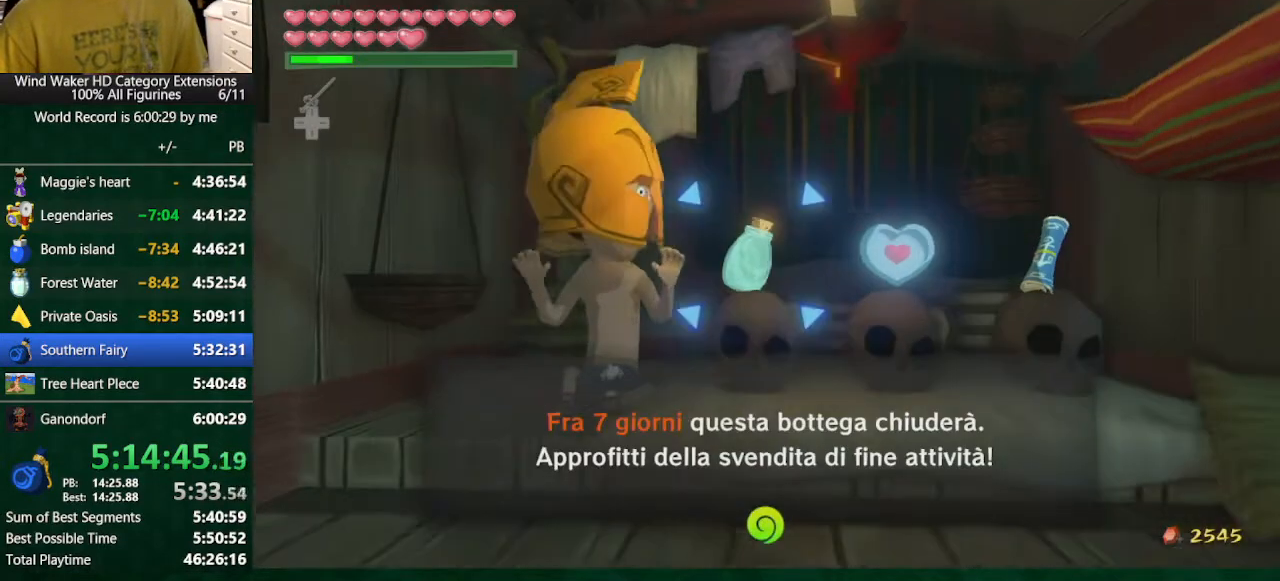
{"buttons": ["A", "B"], "left_stick": "center", "right_stick": "center", "button_events": [[467, "A", "down"]]}
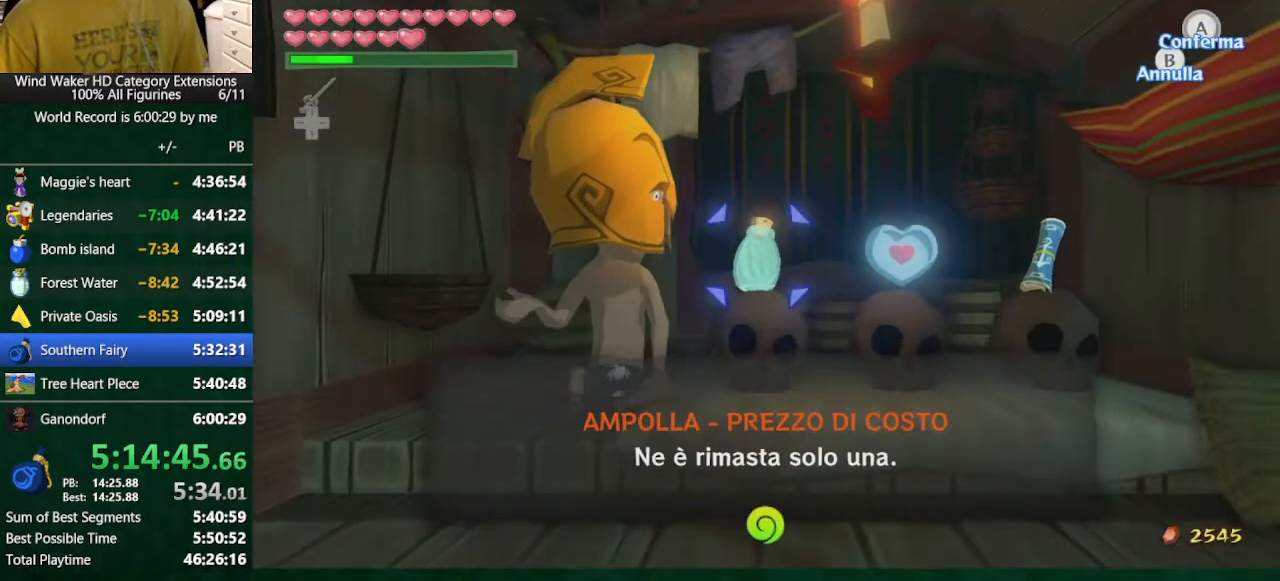
{"buttons": ["B"], "left_stick": "center", "right_stick": "center", "button_events": [[67, "A", "up"]]}
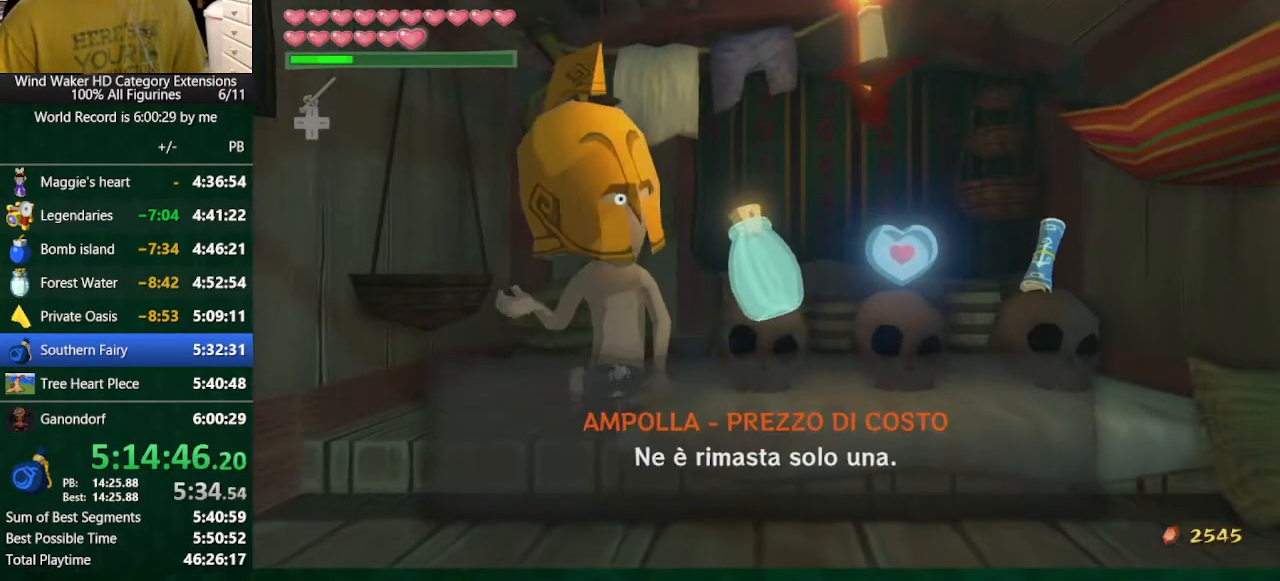
{"buttons": ["B"], "left_stick": "center", "right_stick": "center", "button_events": [[267, "A", "down"], [367, "A", "up"]]}
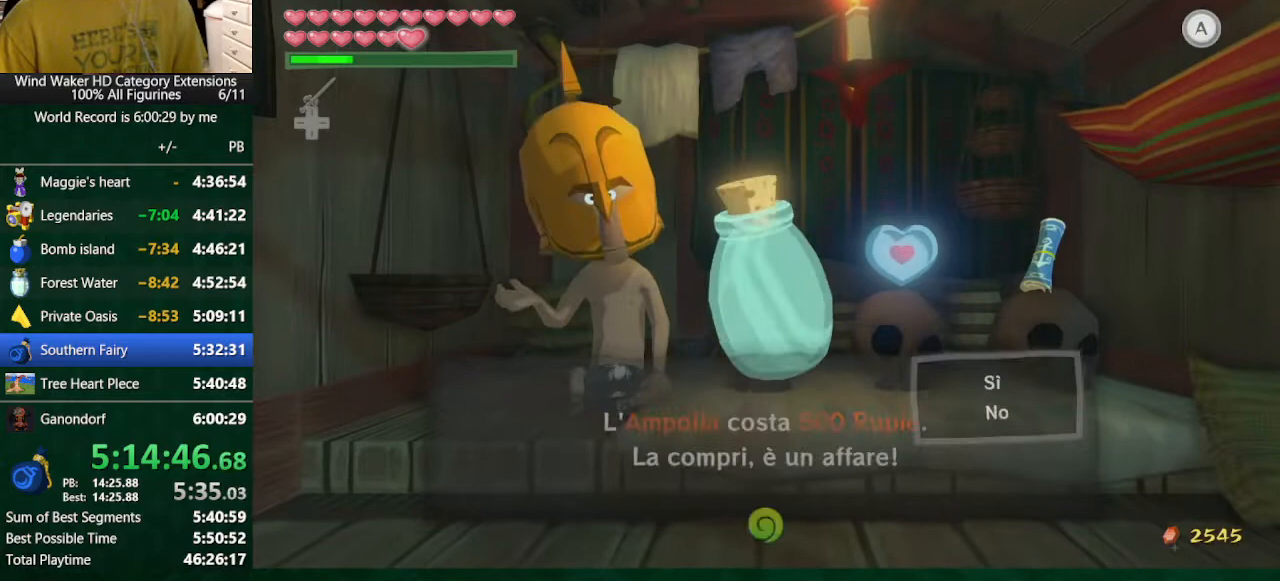
{"buttons": ["B"], "left_stick": "center", "right_stick": "center", "button_events": [[133, "A", "down"], [233, "A", "up"]]}
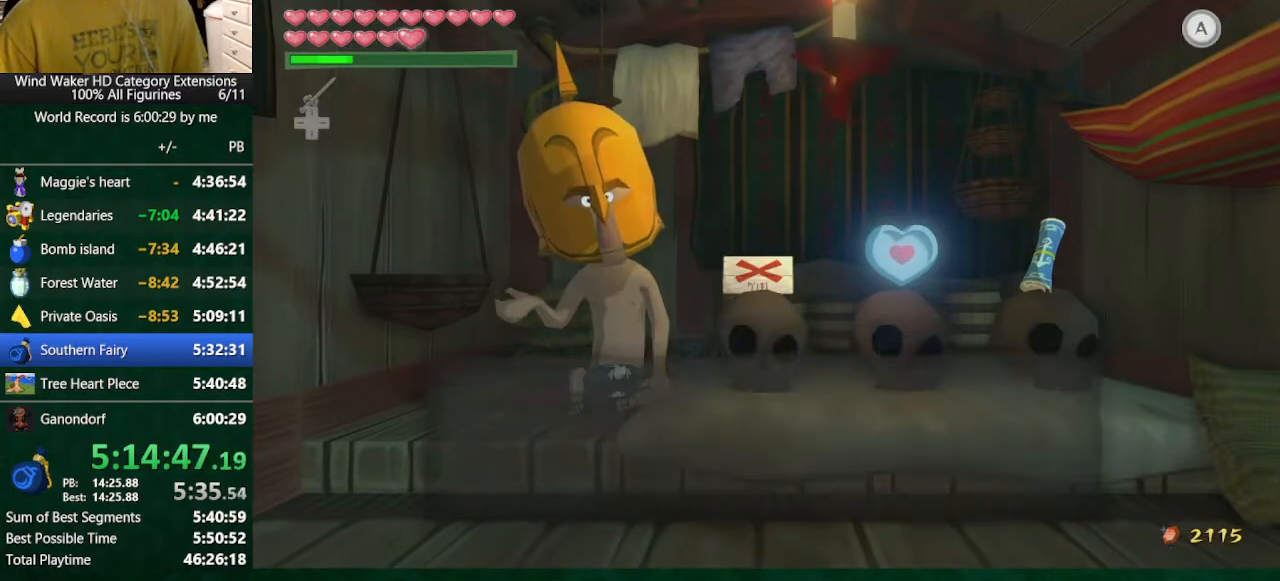
{"buttons": ["B"], "left_stick": "center", "right_stick": "center", "button_events": [[333, "A", "down"], [367, "DPAD_LEFT", "down"], [467, "A", "up"], [500, "DPAD_LEFT", "up"]]}
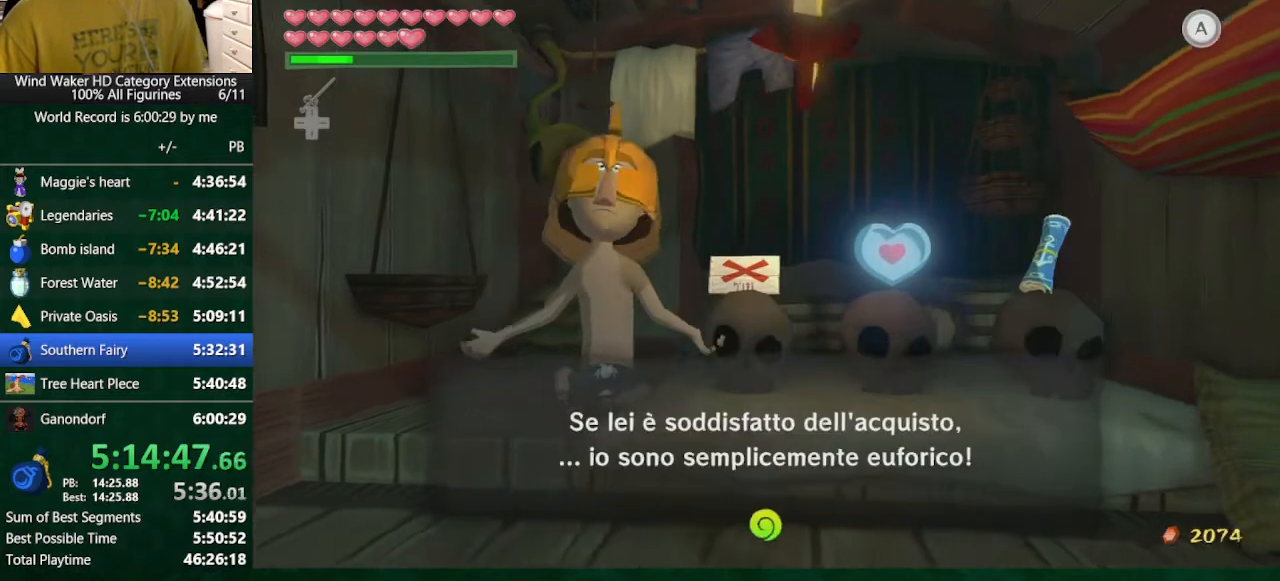
{"buttons": ["B"], "left_stick": "center", "right_stick": "center", "button_events": []}
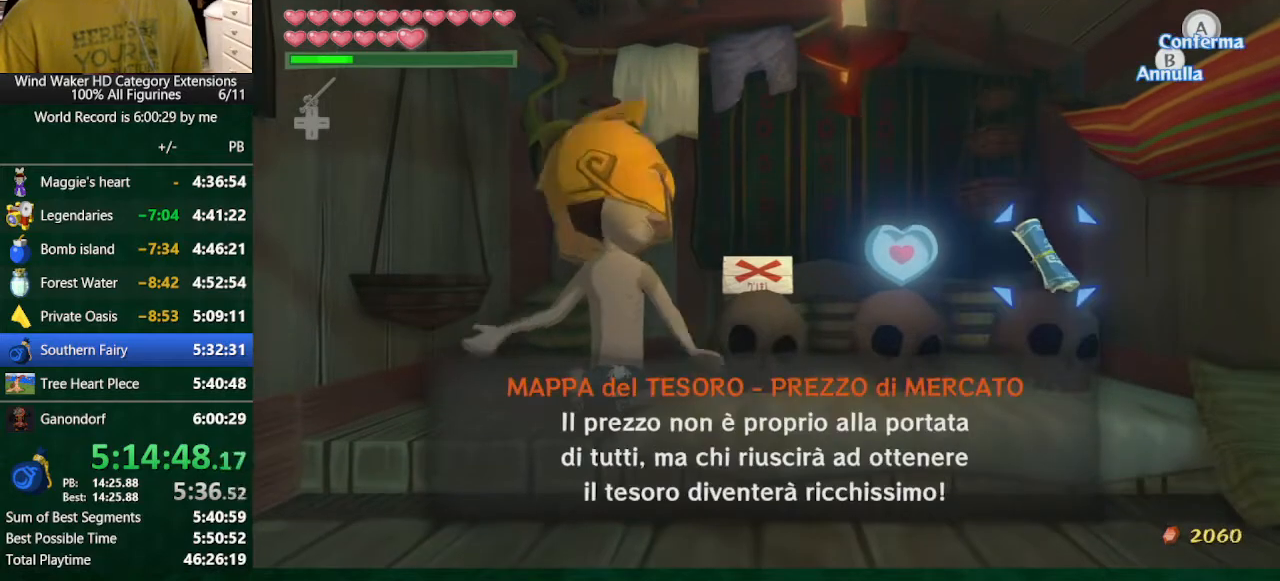
{"buttons": ["B"], "left_stick": "center", "right_stick": "center", "button_events": [[200, "A", "down"], [267, "A", "up"]]}
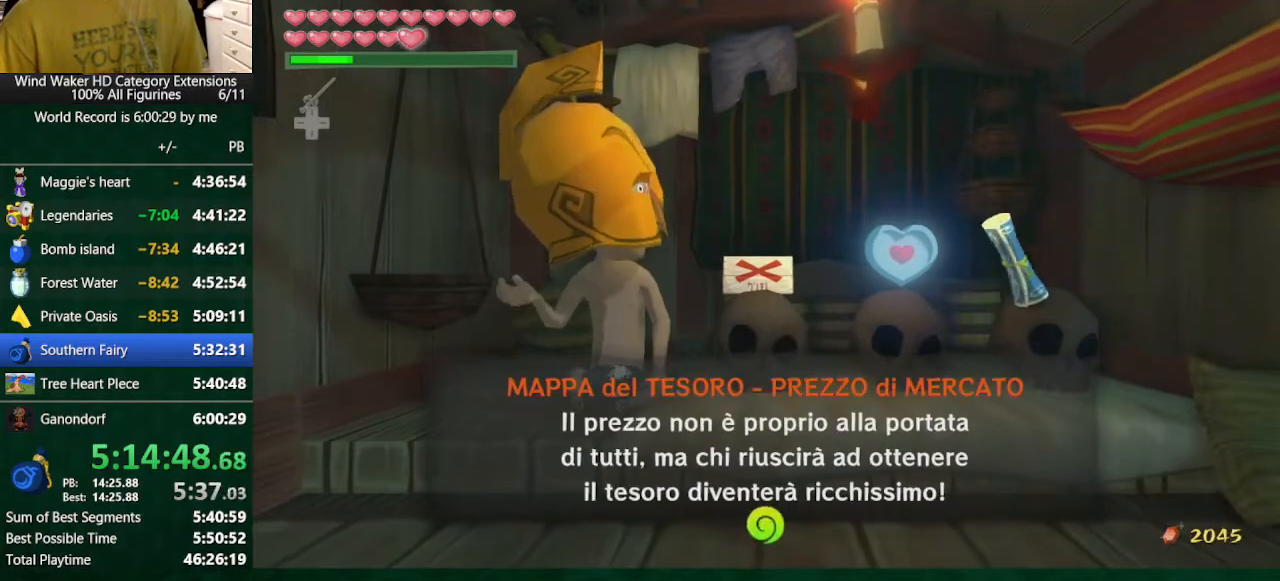
{"buttons": ["A", "B"], "left_stick": "center", "right_stick": "center", "button_events": [[467, "A", "down"]]}
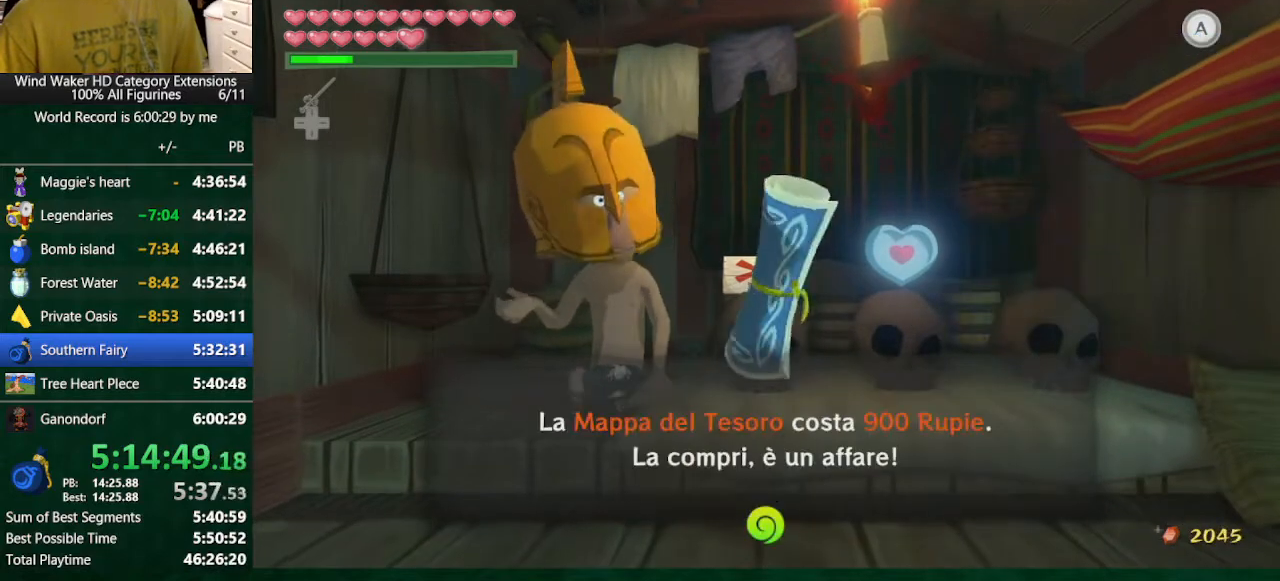
{"buttons": ["B"], "left_stick": "center", "right_stick": "center", "button_events": [[67, "A", "up"], [333, "A", "down"], [467, "A", "up"]]}
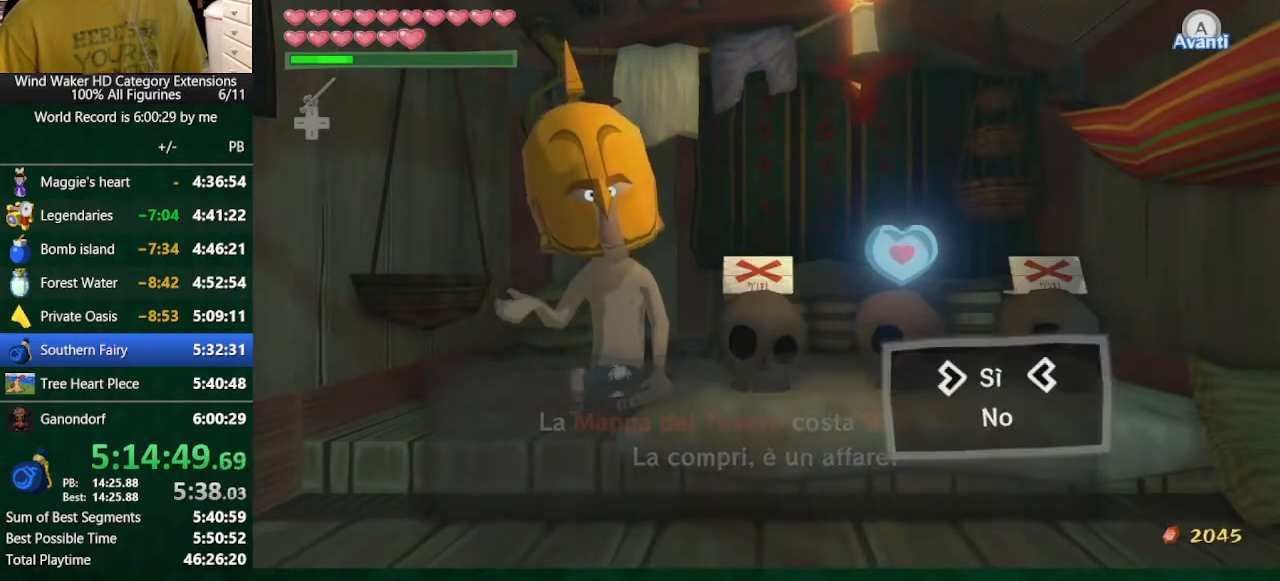
{"buttons": ["B"], "left_stick": "center", "right_stick": "center", "button_events": []}
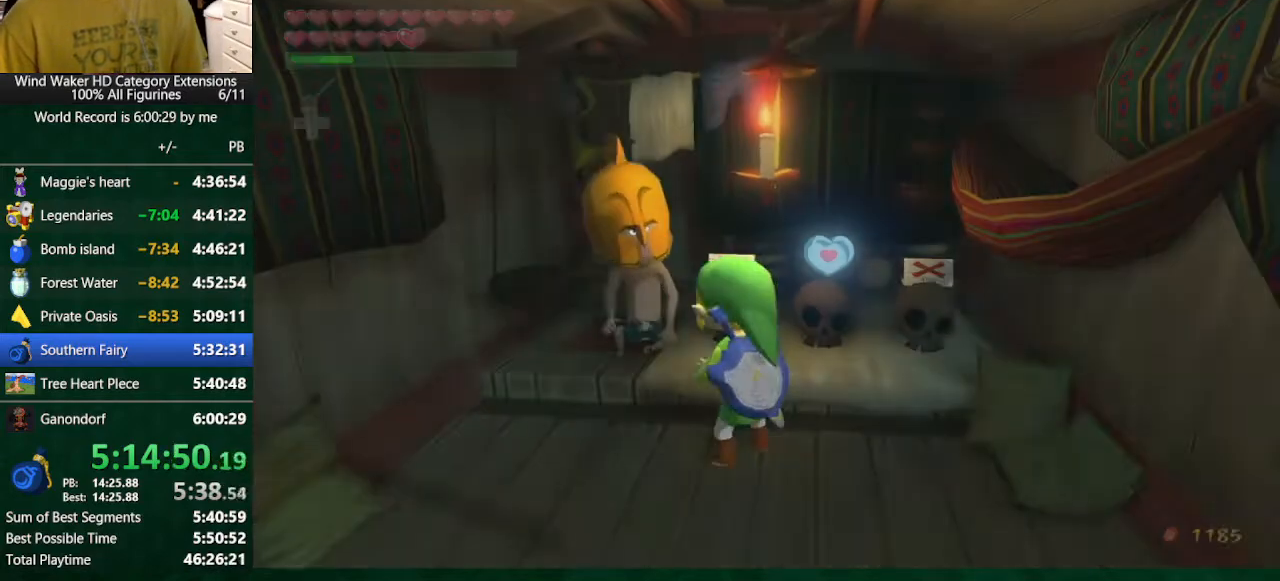
{"buttons": ["B"], "left_stick": "center", "right_stick": "center", "button_events": []}
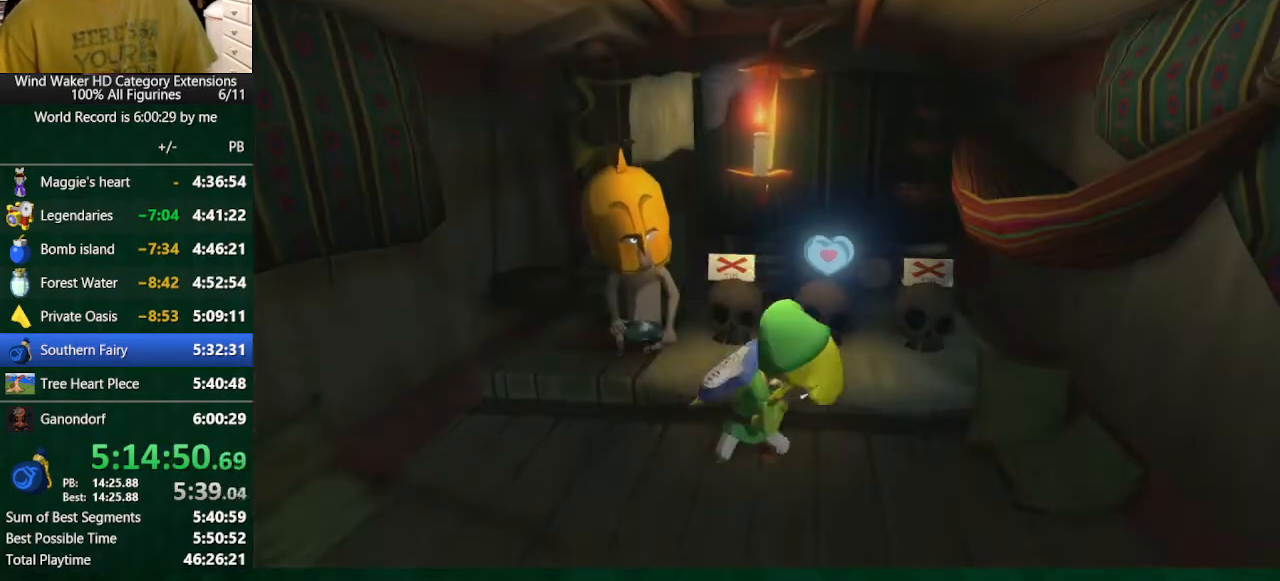
{"buttons": [], "left_stick": "center", "right_stick": "center", "button_events": [[67, "B", "up"]]}
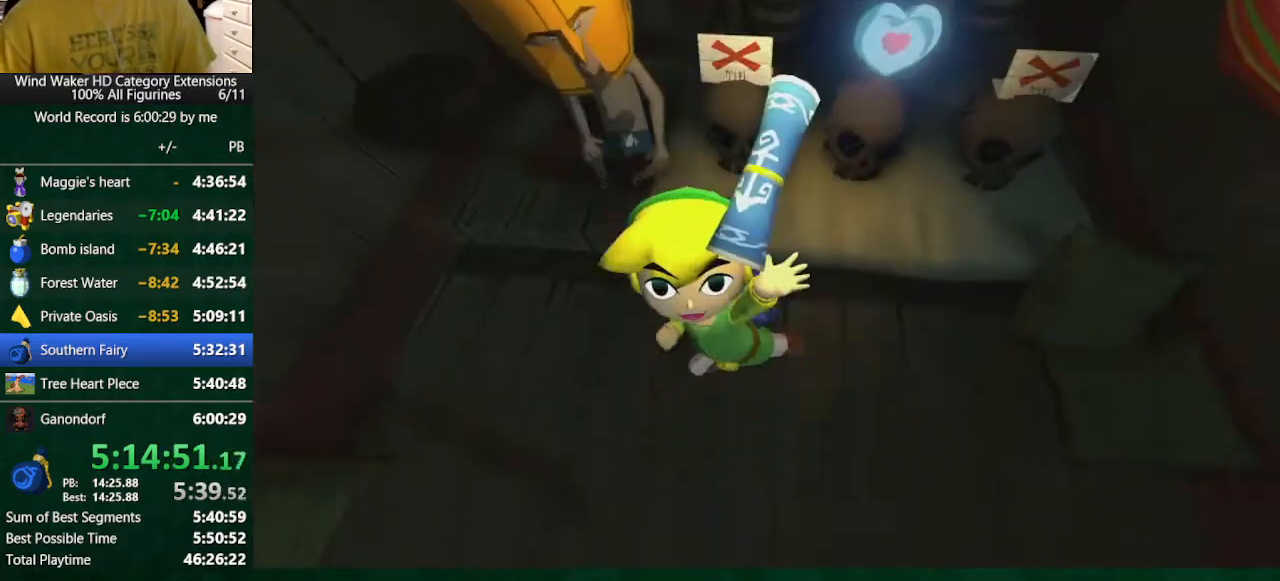
{"buttons": ["B"], "left_stick": "center", "right_stick": "center", "button_events": [[200, "B", "down"], [267, "A", "down"], [267, "B", "up"], [333, "A", "up"], [400, "A", "down"], [500, "A", "up"], [500, "B", "down"]]}
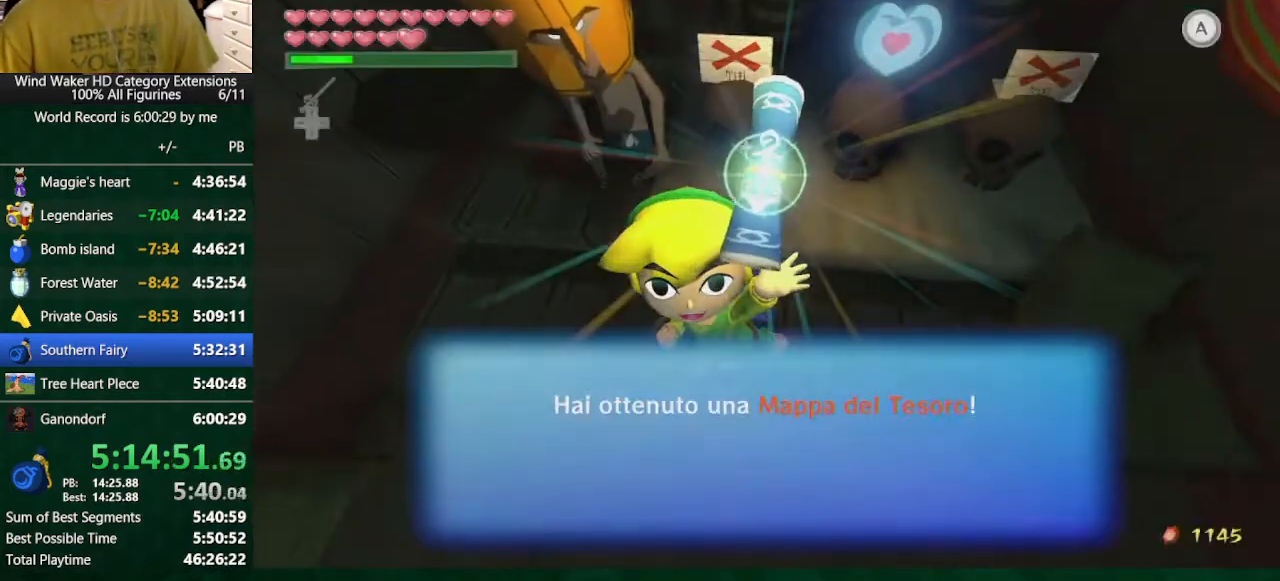
{"buttons": ["B"], "left_stick": "center", "right_stick": "center", "button_events": [[100, "A", "down"], [100, "B", "up"], [167, "A", "up"], [167, "B", "down"], [233, "A", "down"], [233, "B", "up"], [300, "A", "up"], [400, "A", "down"], [467, "A", "up"], [467, "B", "down"]]}
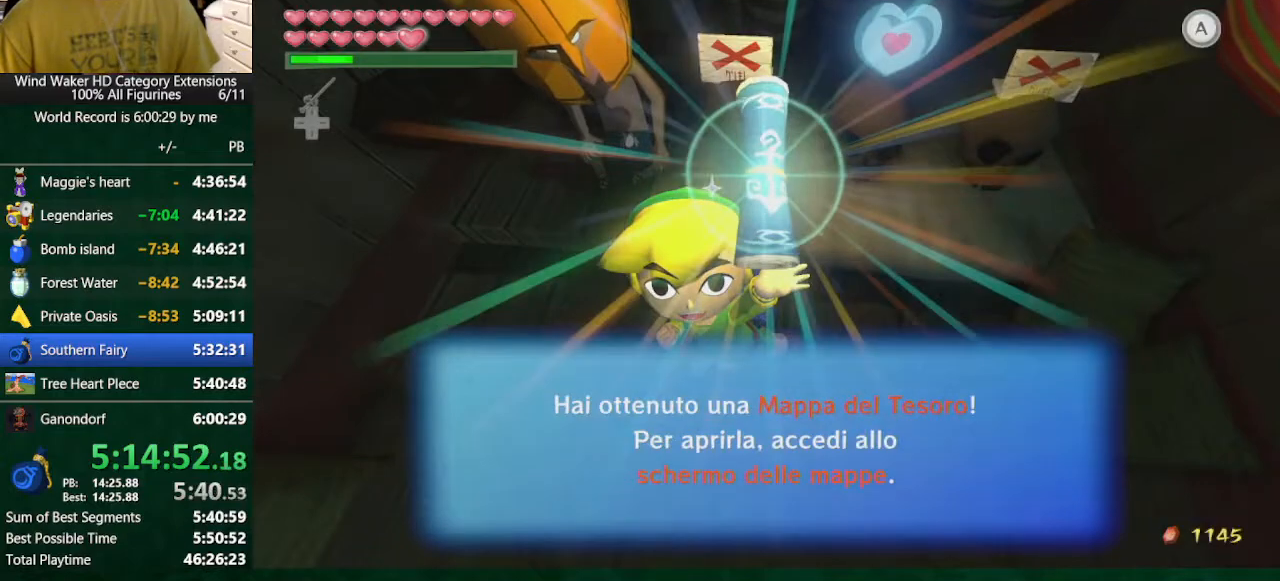
{"buttons": ["A"], "left_stick": "center", "right_stick": "center", "button_events": [[33, "A", "down"], [33, "B", "up"], [100, "A", "up"], [100, "B", "down"], [167, "B", "up"], [200, "A", "down"], [267, "A", "up"], [267, "B", "down"], [333, "A", "down"], [333, "B", "up"], [400, "A", "up"], [400, "B", "down"], [467, "A", "down"], [467, "B", "up"]]}
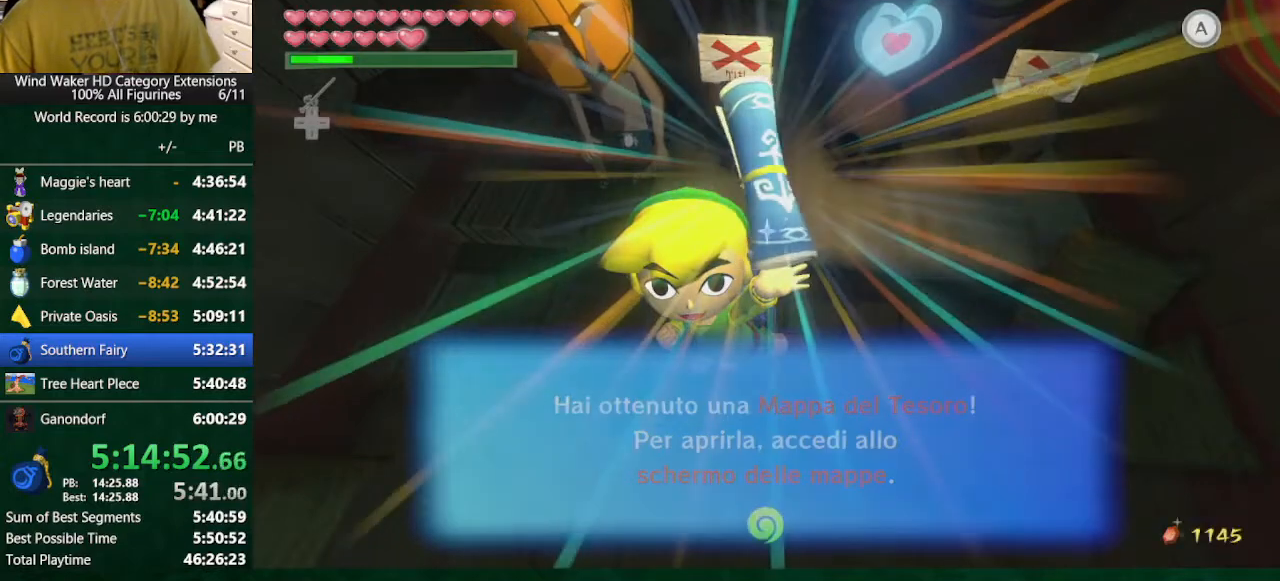
{"buttons": [], "left_stick": "center", "right_stick": "center", "button_events": [[33, "A", "up"], [33, "B", "down"], [133, "B", "up"], [333, "B", "down"], [333, "Y", "down"], [400, "B", "up"], [400, "Y", "up"], [433, "A", "down"], [500, "A", "up"]]}
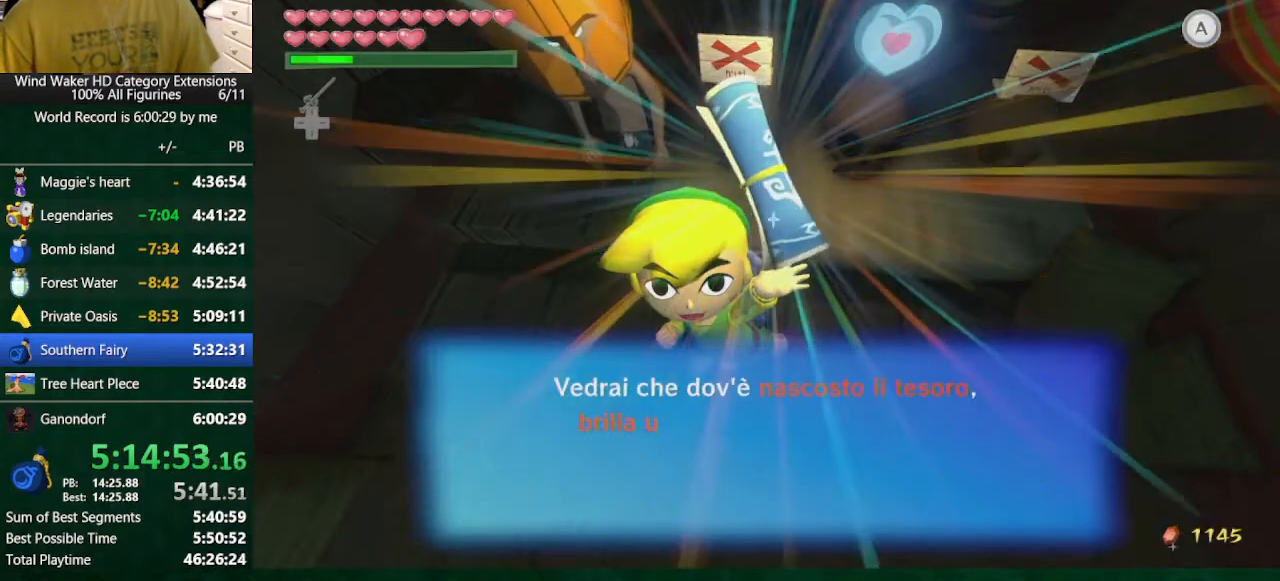
{"buttons": ["A"], "left_stick": "center", "right_stick": "center", "button_events": [[100, "B", "down"], [200, "A", "down"], [200, "B", "up"]]}
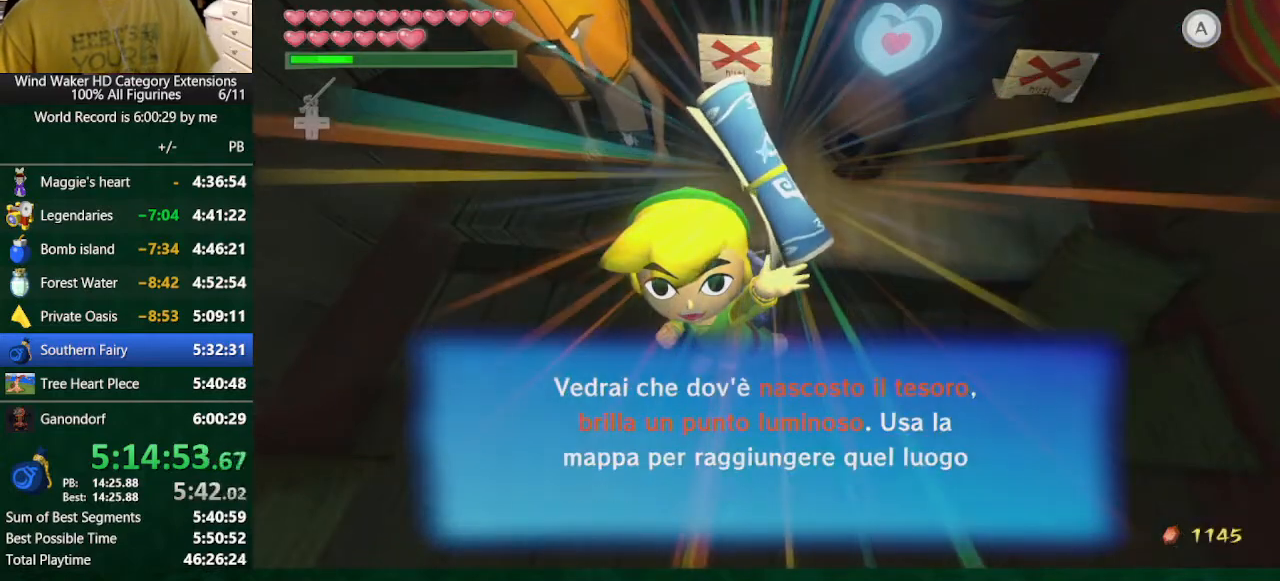
{"buttons": ["A"], "left_stick": "center", "right_stick": "center", "button_events": [[200, "A", "up"], [200, "B", "down"], [267, "B", "up"], [433, "A", "down"]]}
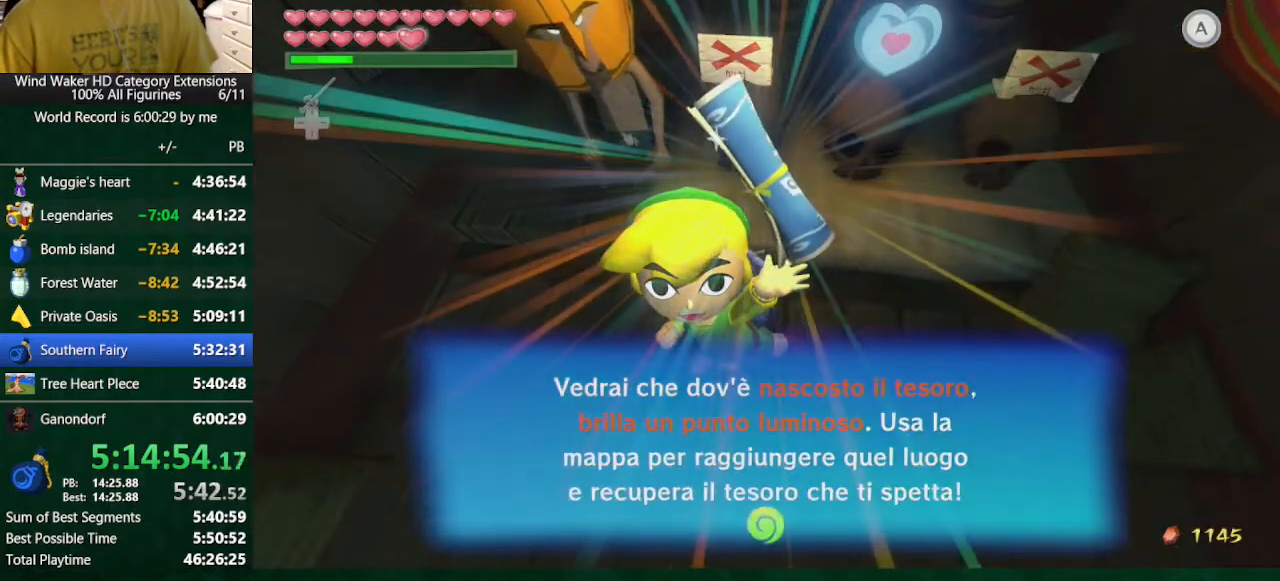
{"buttons": ["B"], "left_stick": "center", "right_stick": "center", "button_events": [[33, "A", "up"], [133, "B", "down"]]}
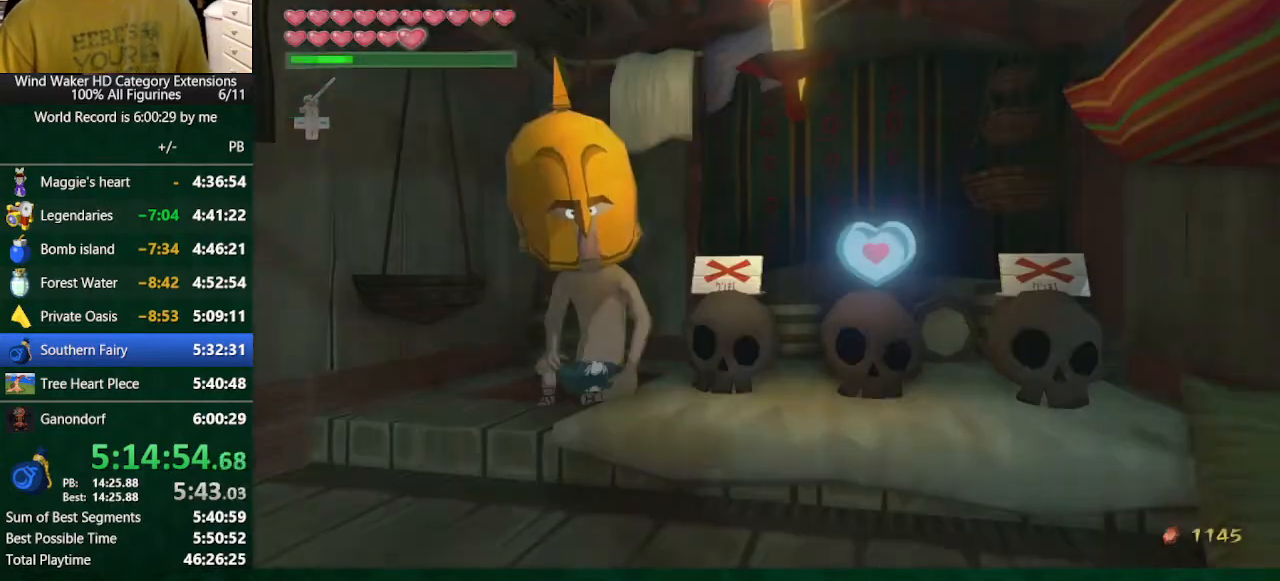
{"buttons": ["A", "B"], "left_stick": "center", "right_stick": "center", "button_events": [[433, "A", "down"]]}
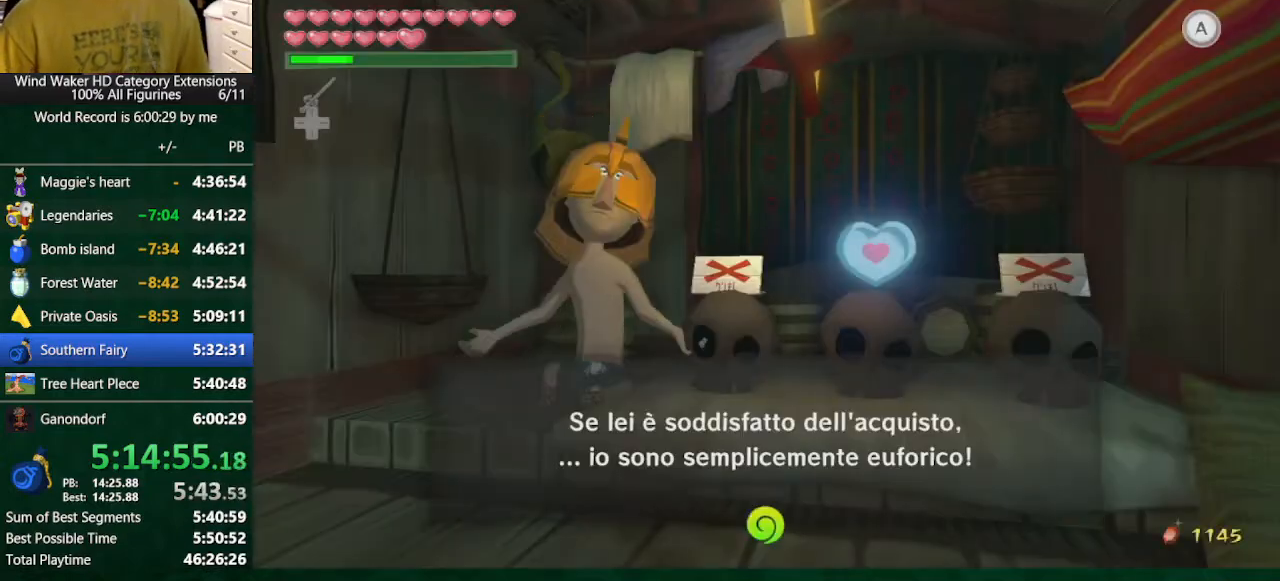
{"buttons": ["B"], "left_stick": "center", "right_stick": "center", "button_events": [[33, "A", "up"], [33, "DPAD_RIGHT", "down"], [100, "DPAD_RIGHT", "up"], [167, "DPAD_RIGHT", "down"], [233, "DPAD_RIGHT", "up"]]}
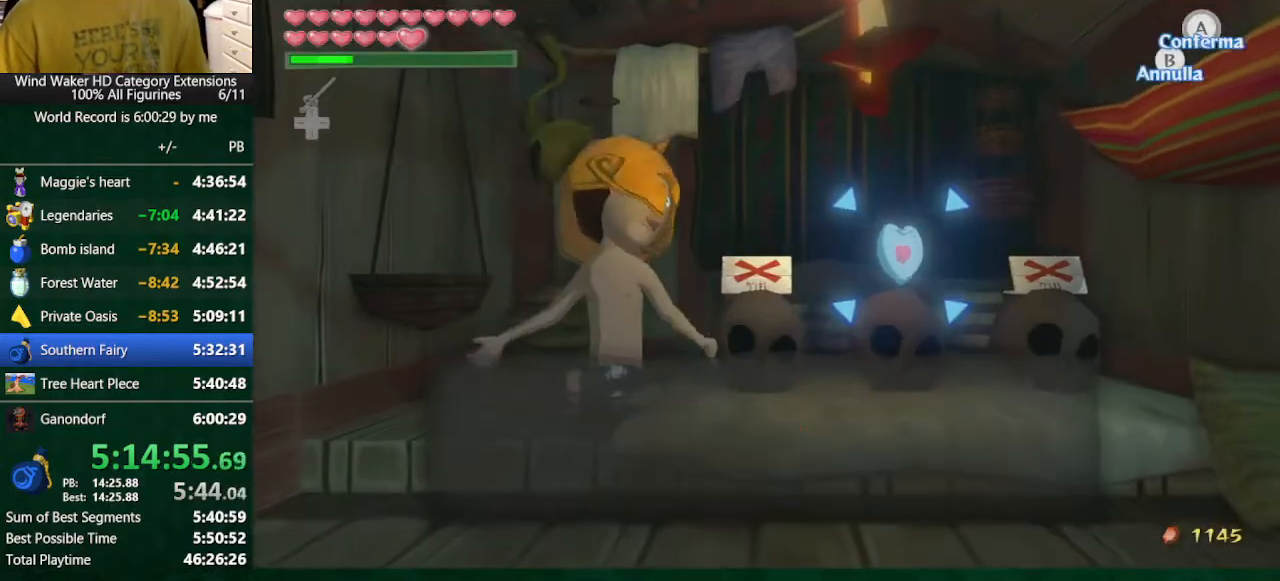
{"buttons": ["B"], "left_stick": "center", "right_stick": "center", "button_events": [[267, "A", "down"], [467, "A", "up"]]}
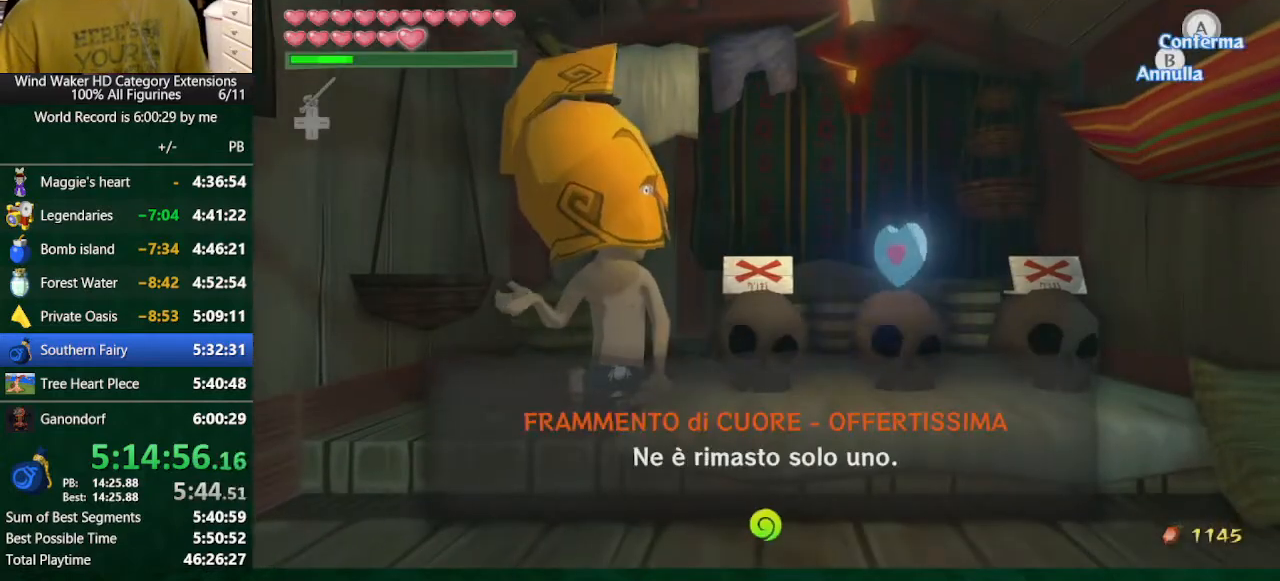
{"buttons": ["B"], "left_stick": "center", "right_stick": "center", "button_events": []}
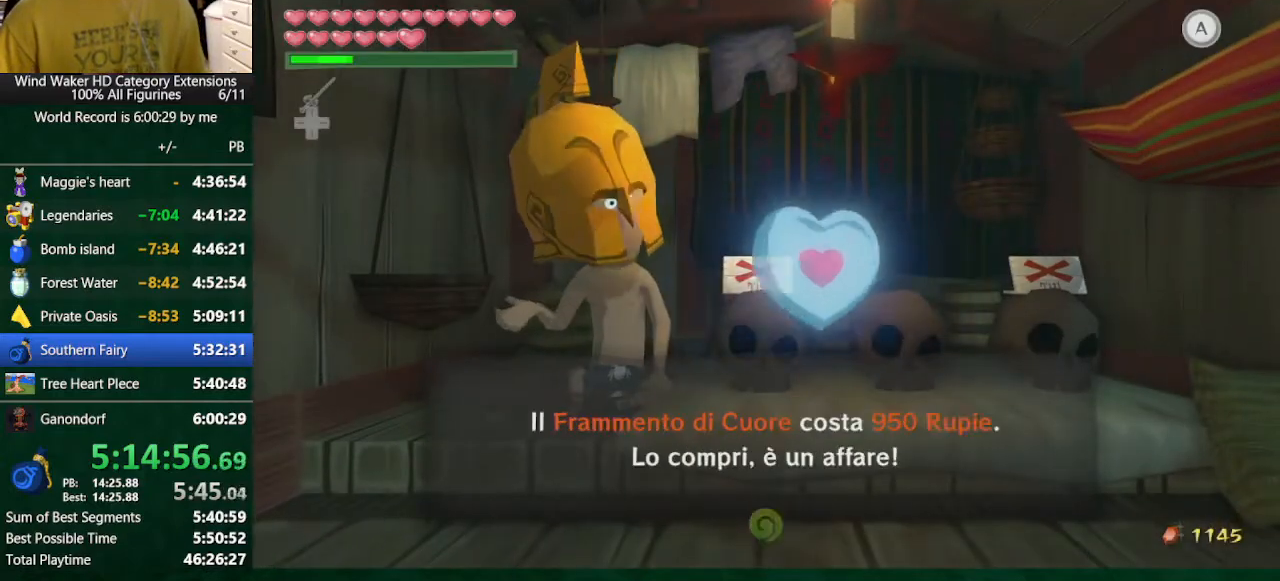
{"buttons": ["B"], "left_stick": "center", "right_stick": "center", "button_events": [[433, "A", "down"], [500, "A", "up"]]}
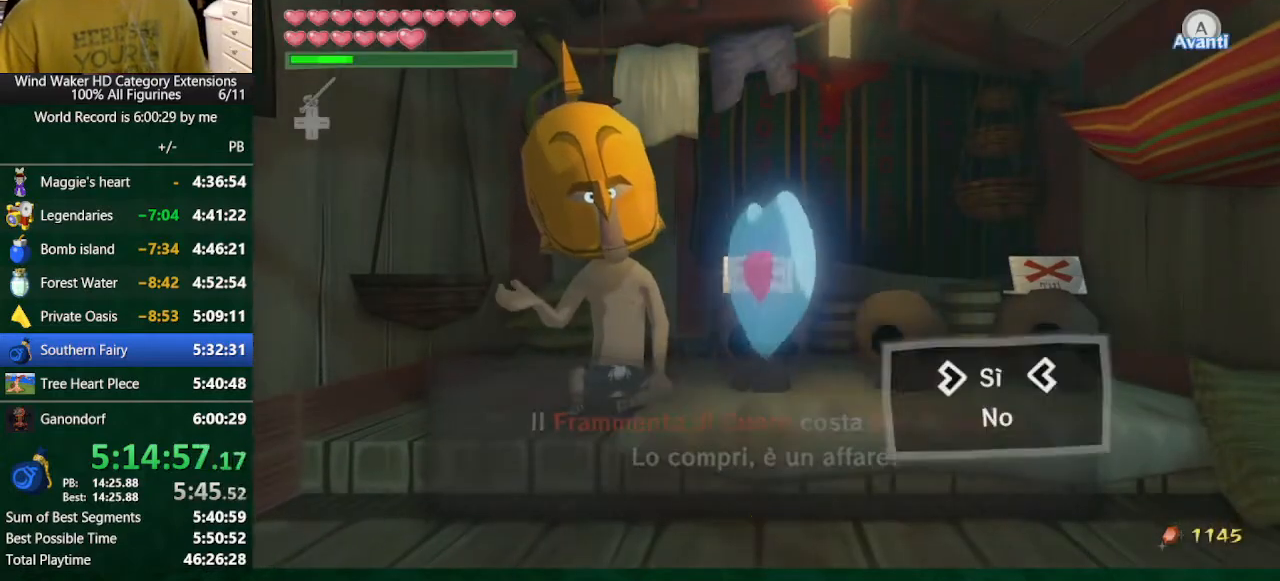
{"buttons": ["B"], "left_stick": "center", "right_stick": "center", "button_events": []}
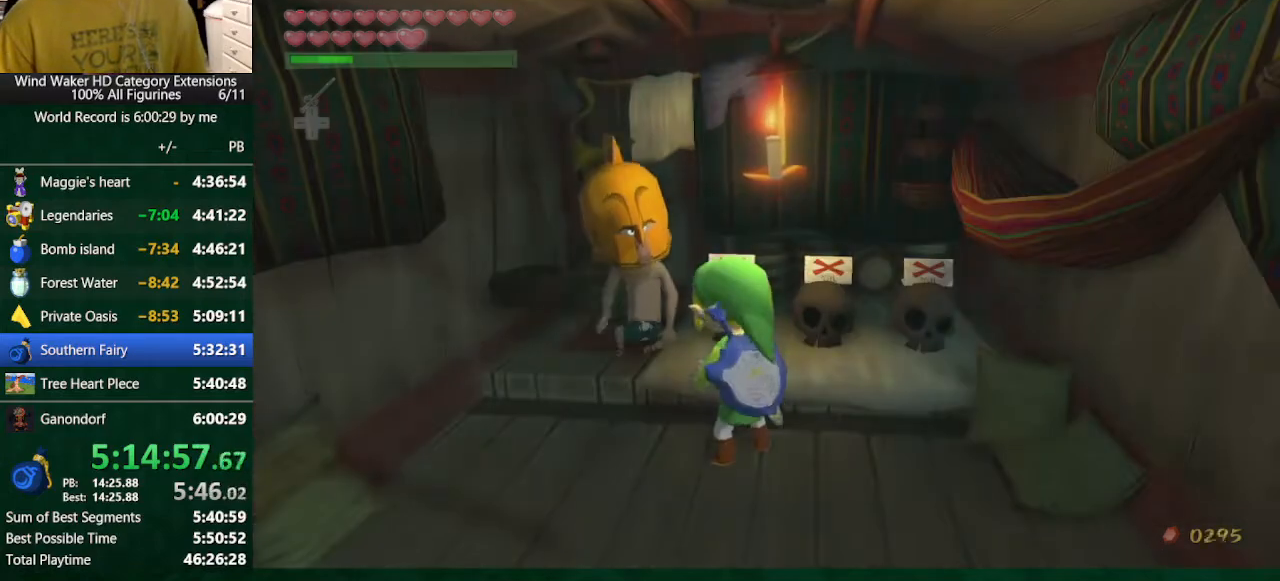
{"buttons": [], "left_stick": "center", "right_stick": "center", "button_events": [[433, "B", "up"]]}
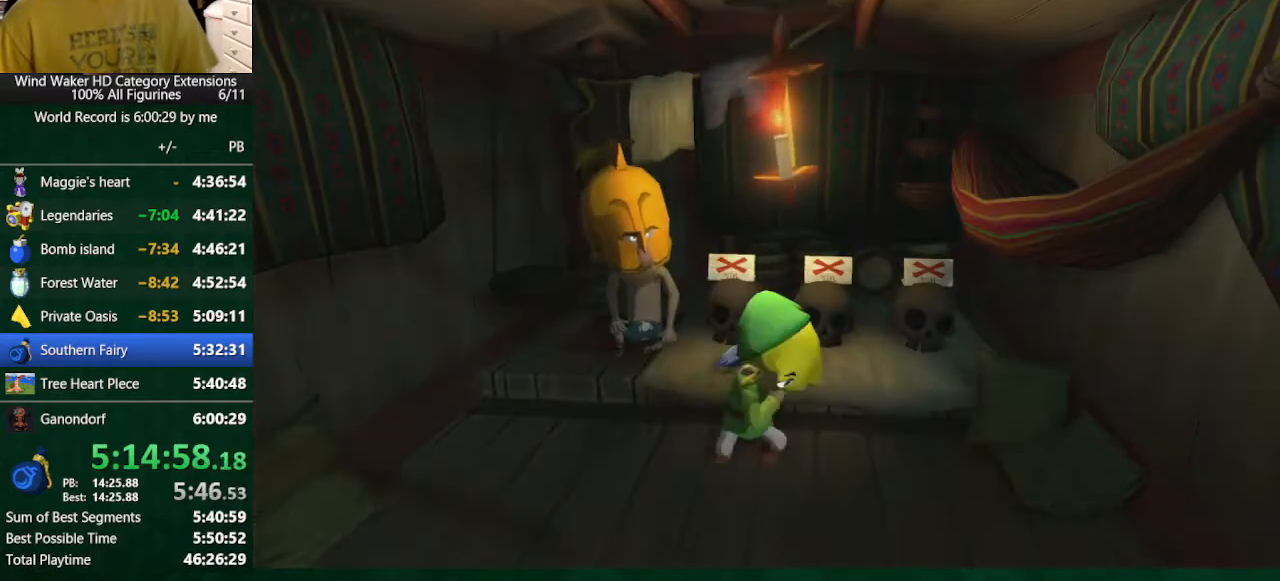
{"buttons": ["B"], "left_stick": "center", "right_stick": "center", "button_events": [[467, "B", "down"]]}
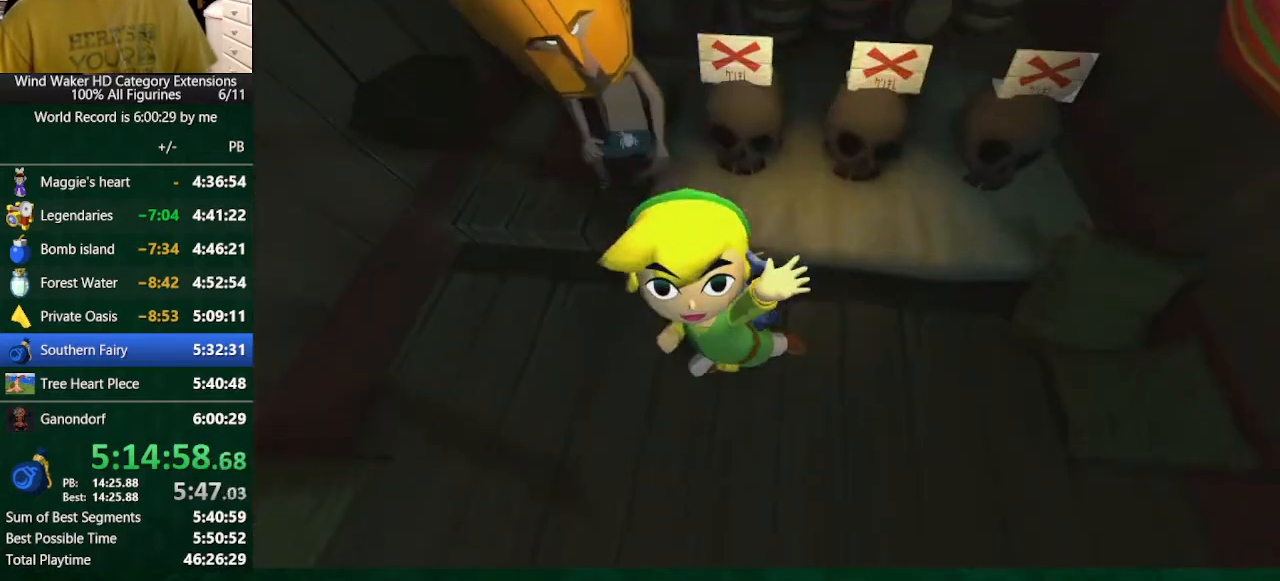
{"buttons": ["A"], "left_stick": "center", "right_stick": "center", "button_events": [[33, "B", "up"], [100, "A", "down"], [267, "A", "up"], [267, "B", "down"], [400, "A", "down"], [400, "B", "up"]]}
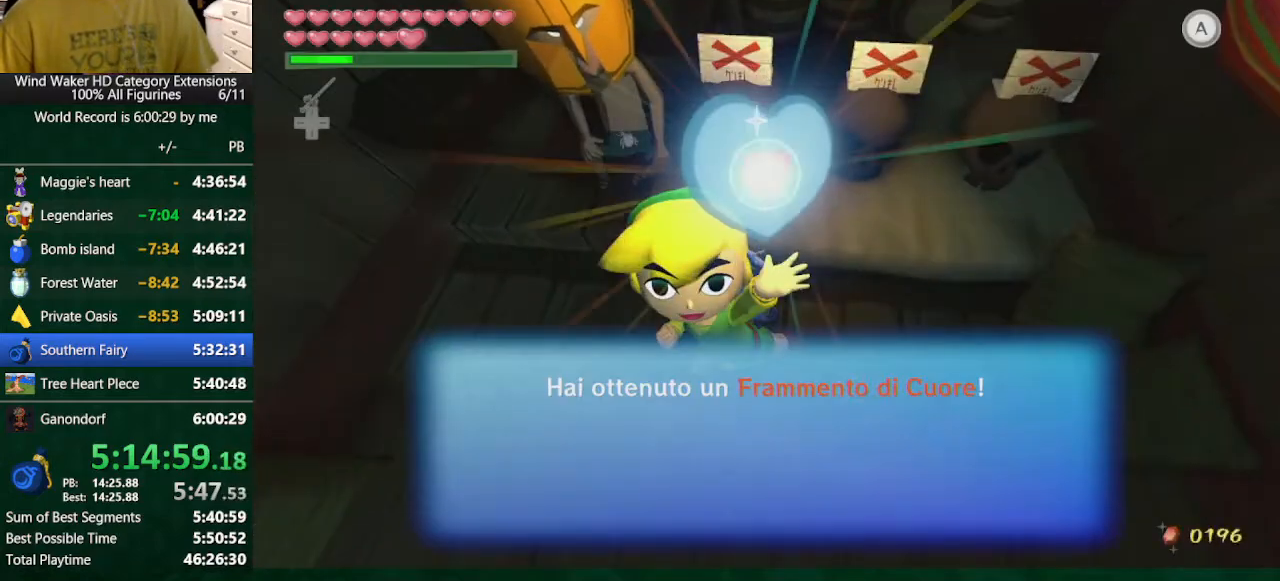
{"buttons": ["B"], "left_stick": "center", "right_stick": "center", "button_events": [[100, "A", "up"], [100, "B", "down"], [167, "A", "down"], [167, "B", "up"], [367, "A", "up"], [367, "B", "down"], [433, "A", "down"], [433, "B", "up"], [500, "A", "up"], [500, "B", "down"]]}